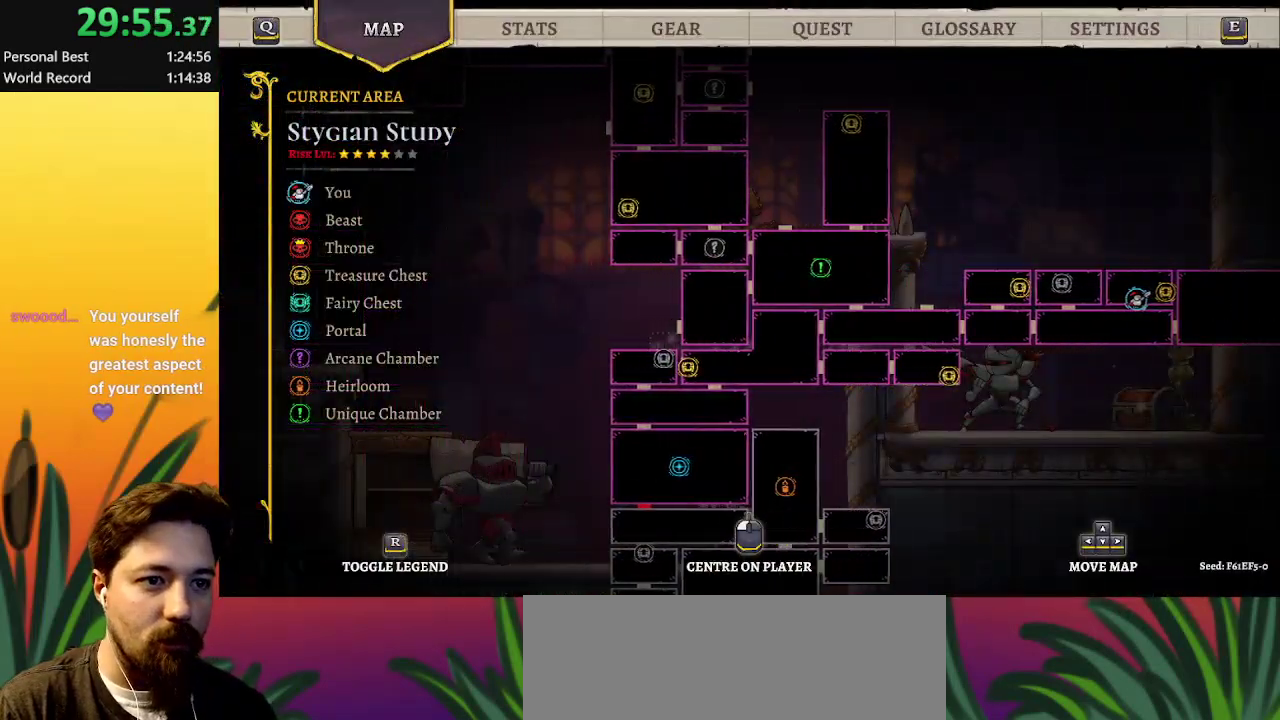
Gameplay with keyboard; each line is a JSON object with the keys held at the frame after it. "events" lists presses ("down") and releases ("up") of "a", "c", "d", "down", "left", "right", "s", "up", "x" and "z" between this image and that frame as [ms after this image, input, new state], when the widget could be followed in between. No other keys are recorded. Mouse input is not recorded.
{"keys": [], "events": [[17, "left", "up"], [117, "up", "down"], [350, "up", "up"]]}
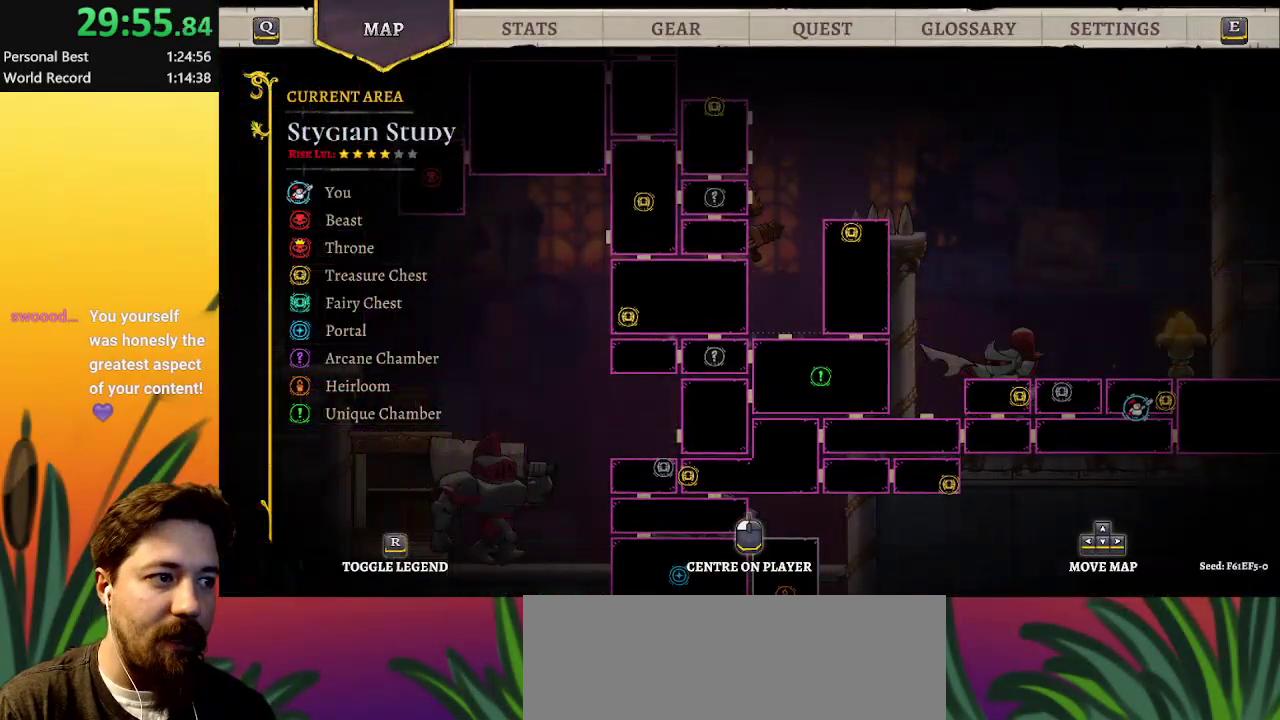
{"keys": ["up"], "events": [[217, "up", "down"], [267, "left", "down"], [500, "left", "up"]]}
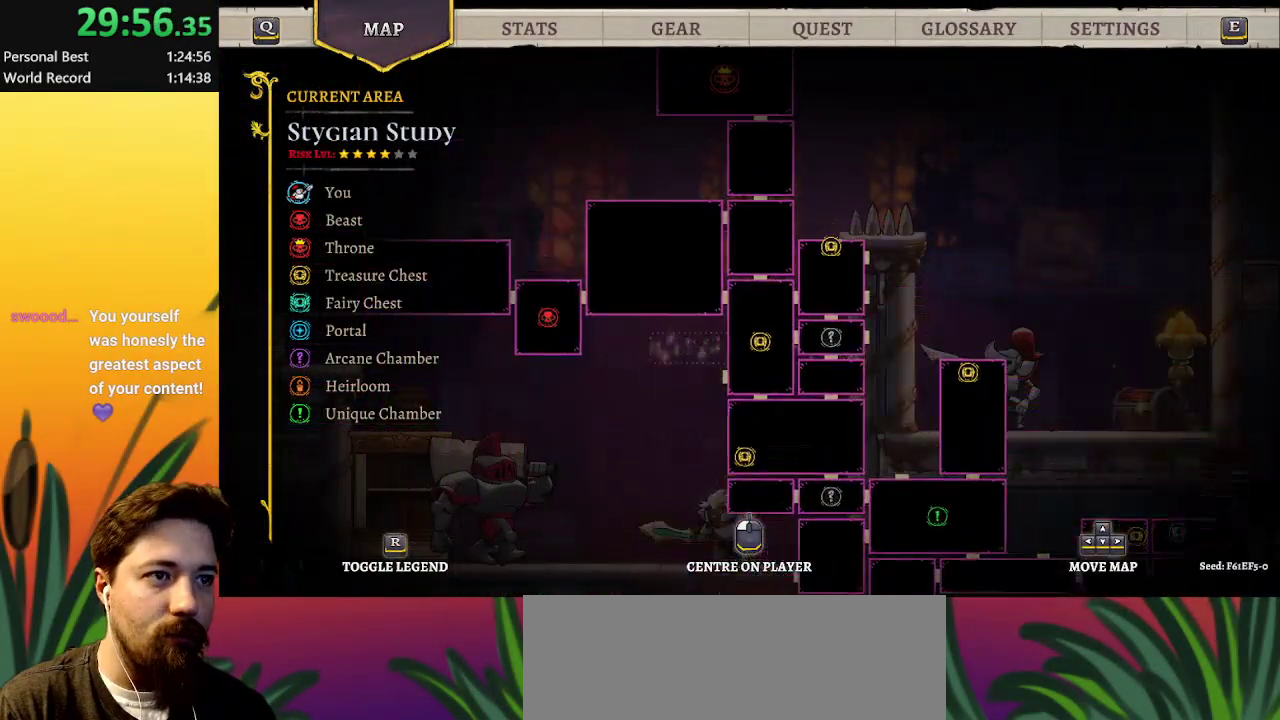
{"keys": [], "events": [[183, "up", "up"]]}
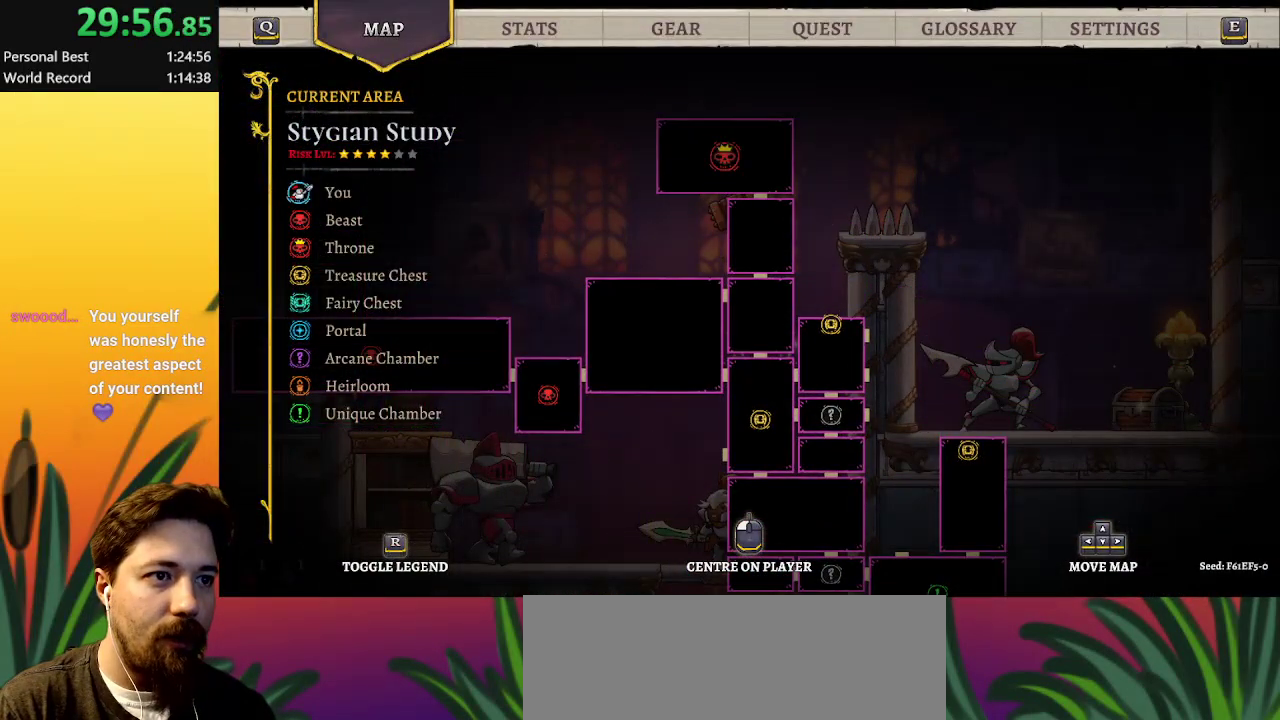
{"keys": [], "events": []}
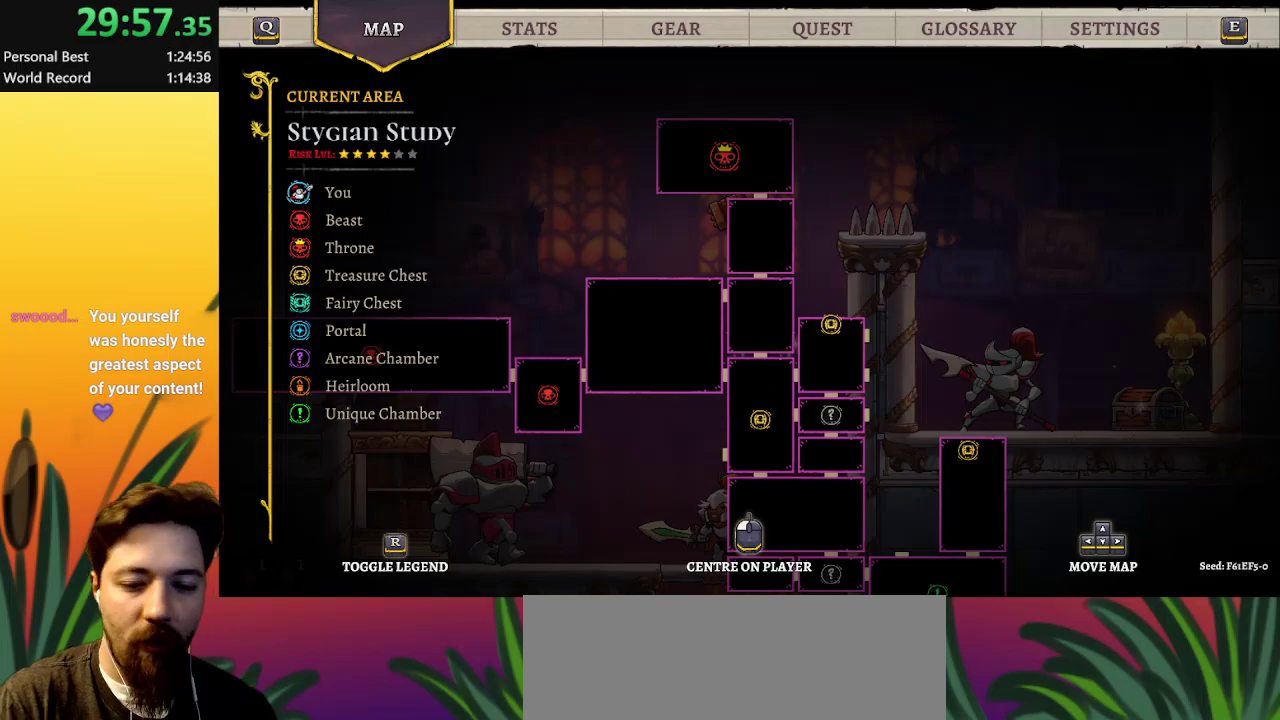
{"keys": [], "events": []}
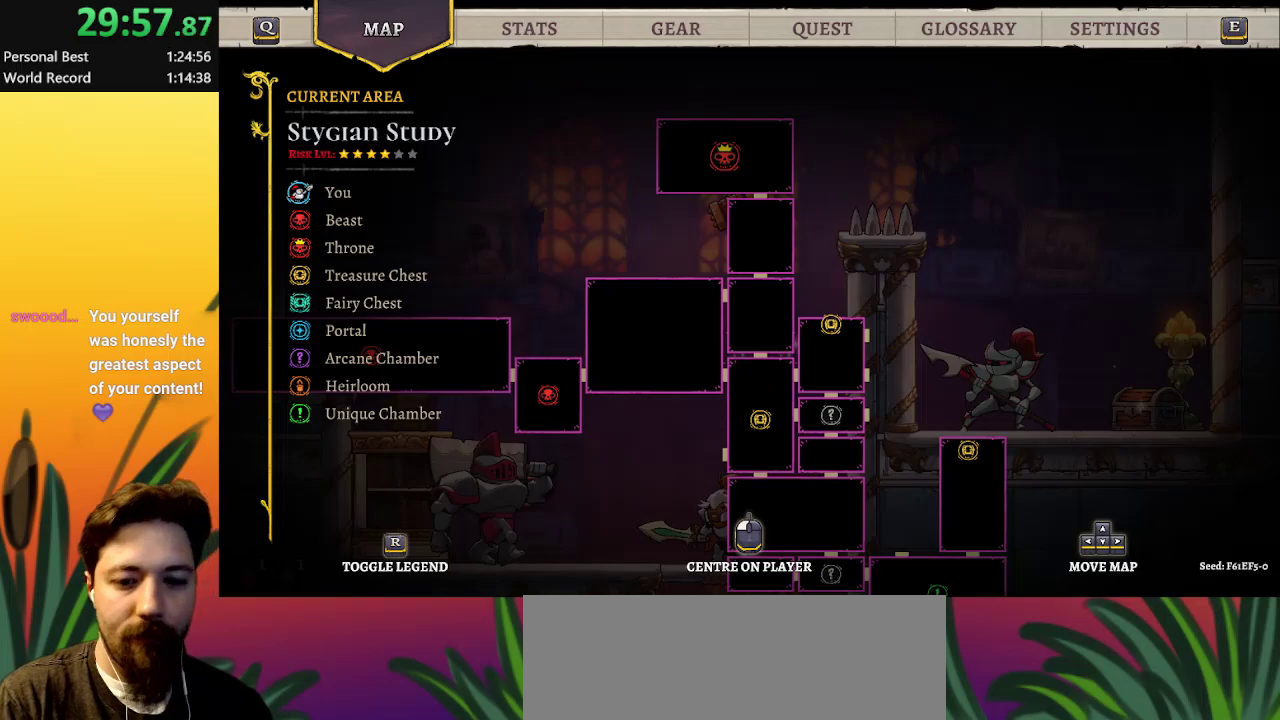
{"keys": ["up"], "events": [[450, "up", "down"]]}
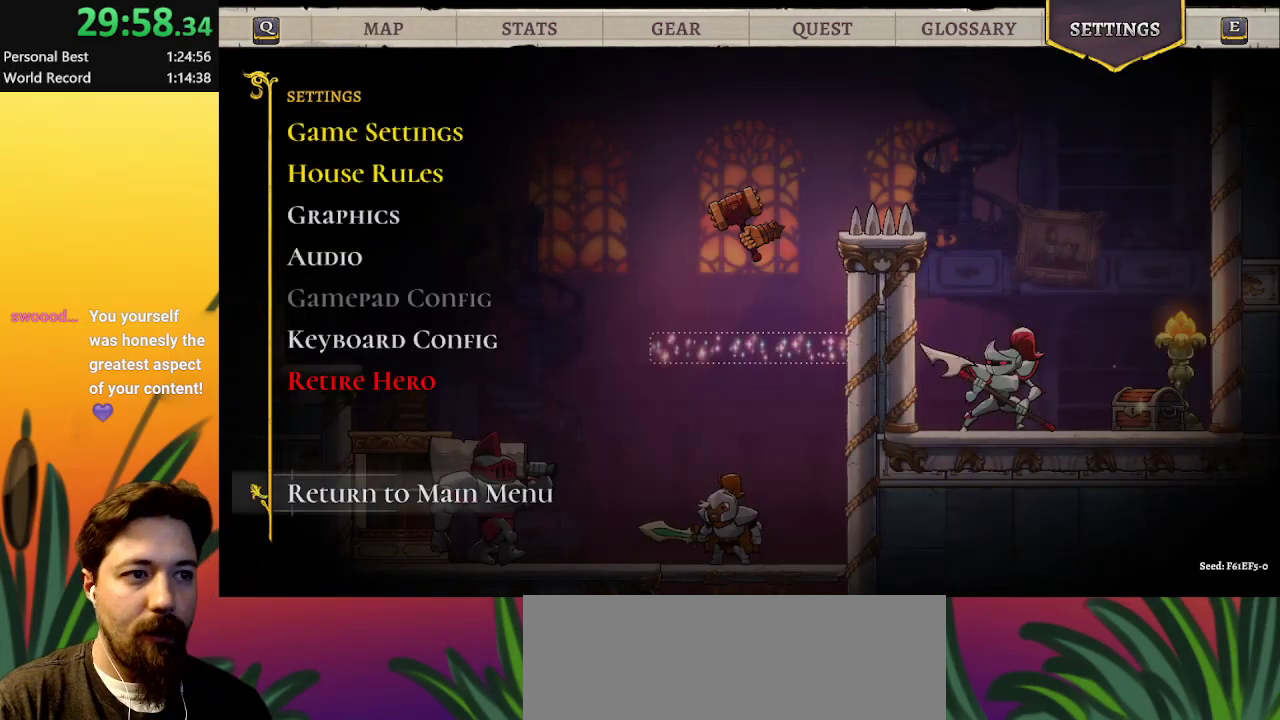
{"keys": [], "events": [[83, "up", "up"]]}
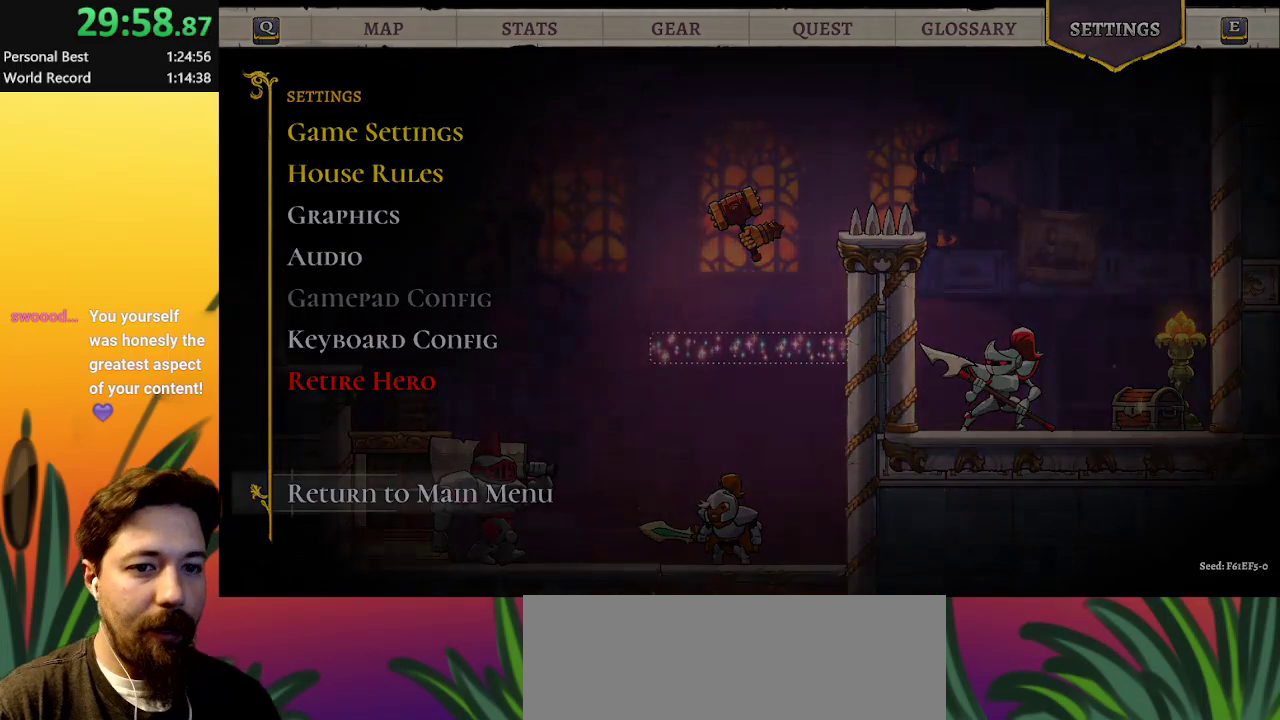
{"keys": [], "events": []}
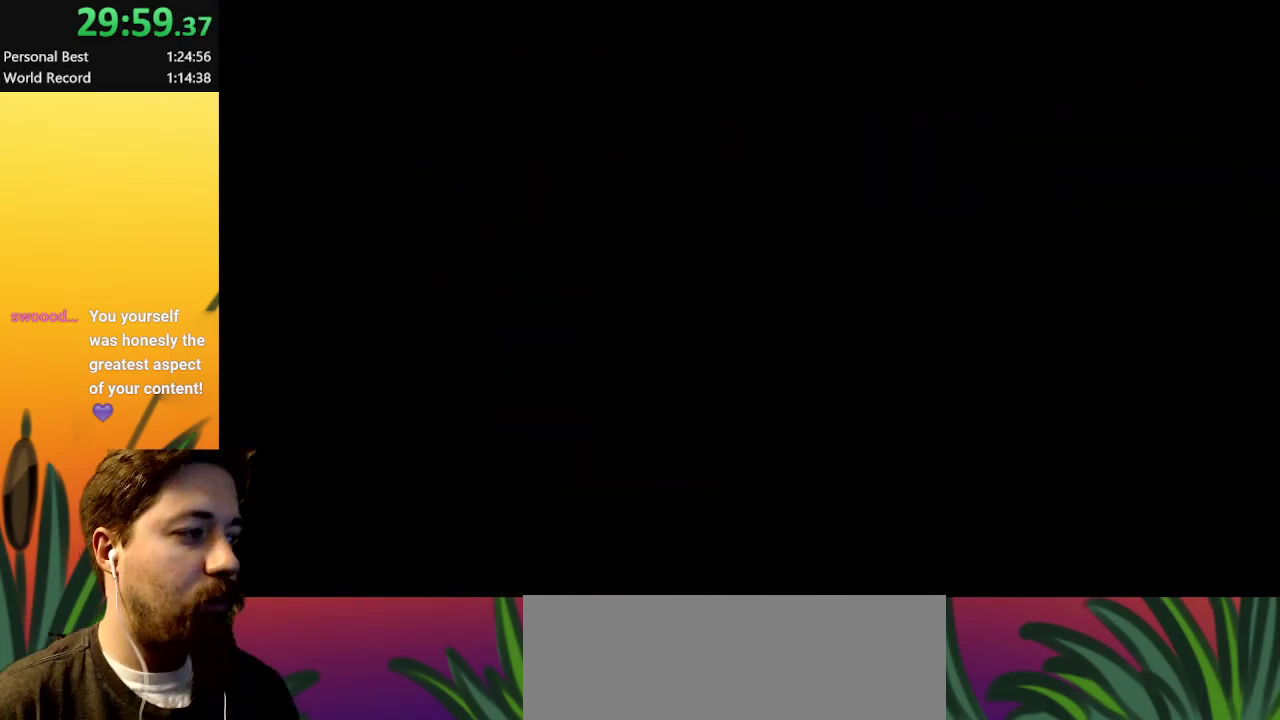
{"keys": [], "events": []}
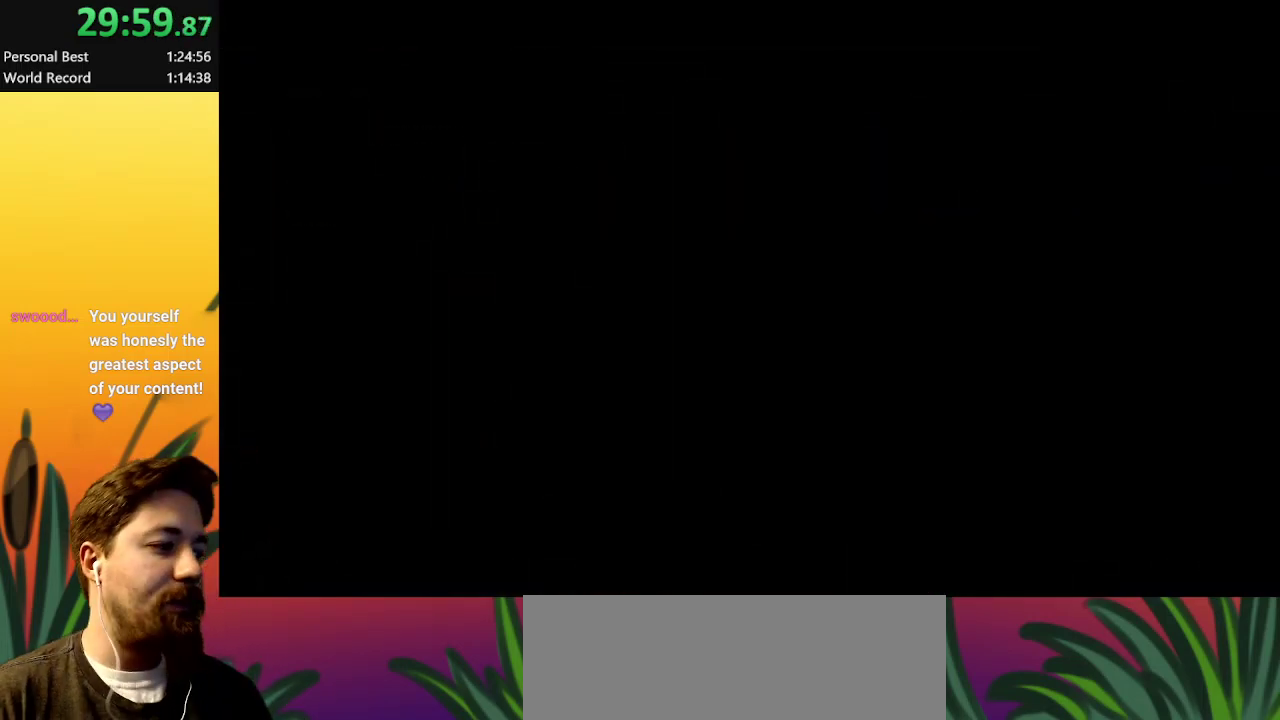
{"keys": [], "events": []}
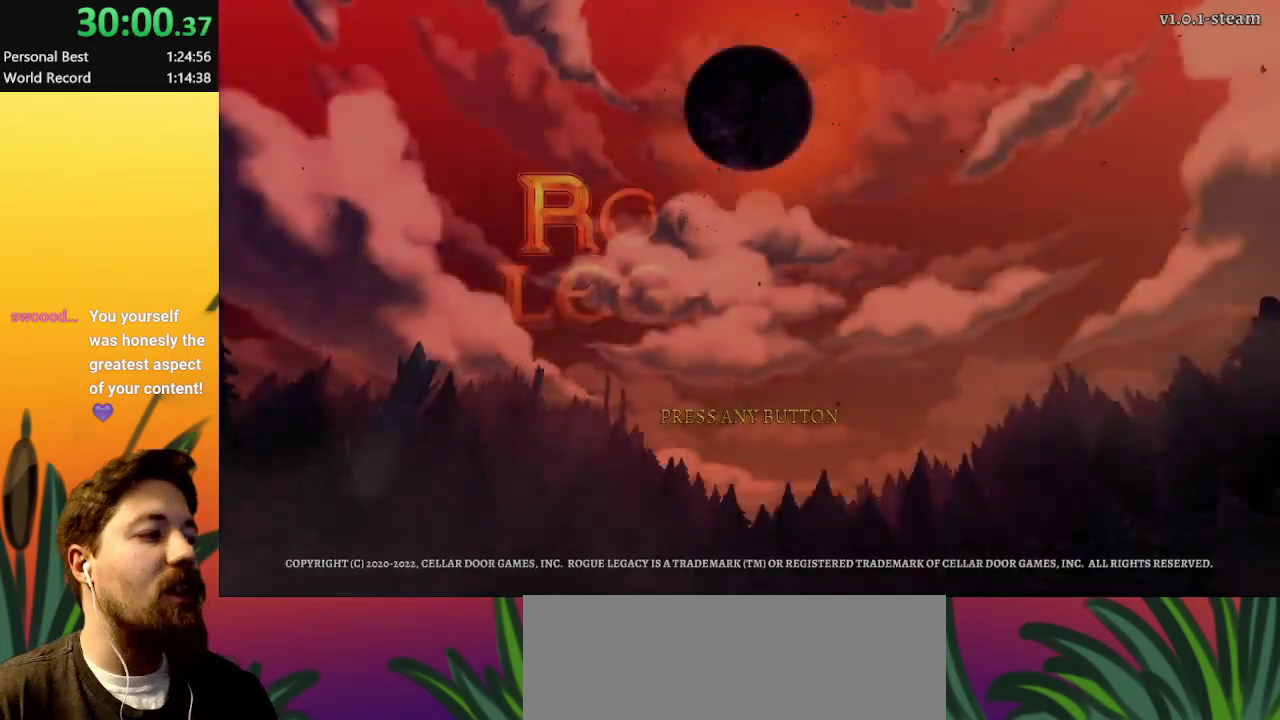
{"keys": [], "events": []}
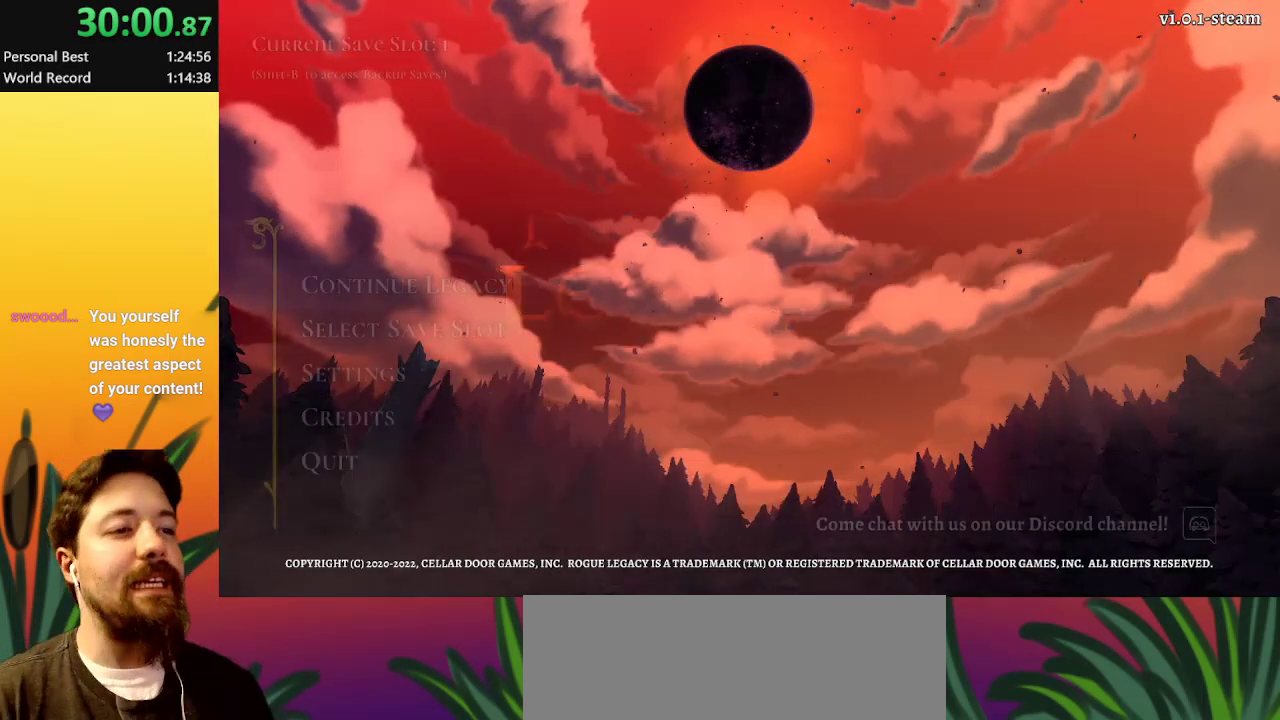
{"keys": [], "events": []}
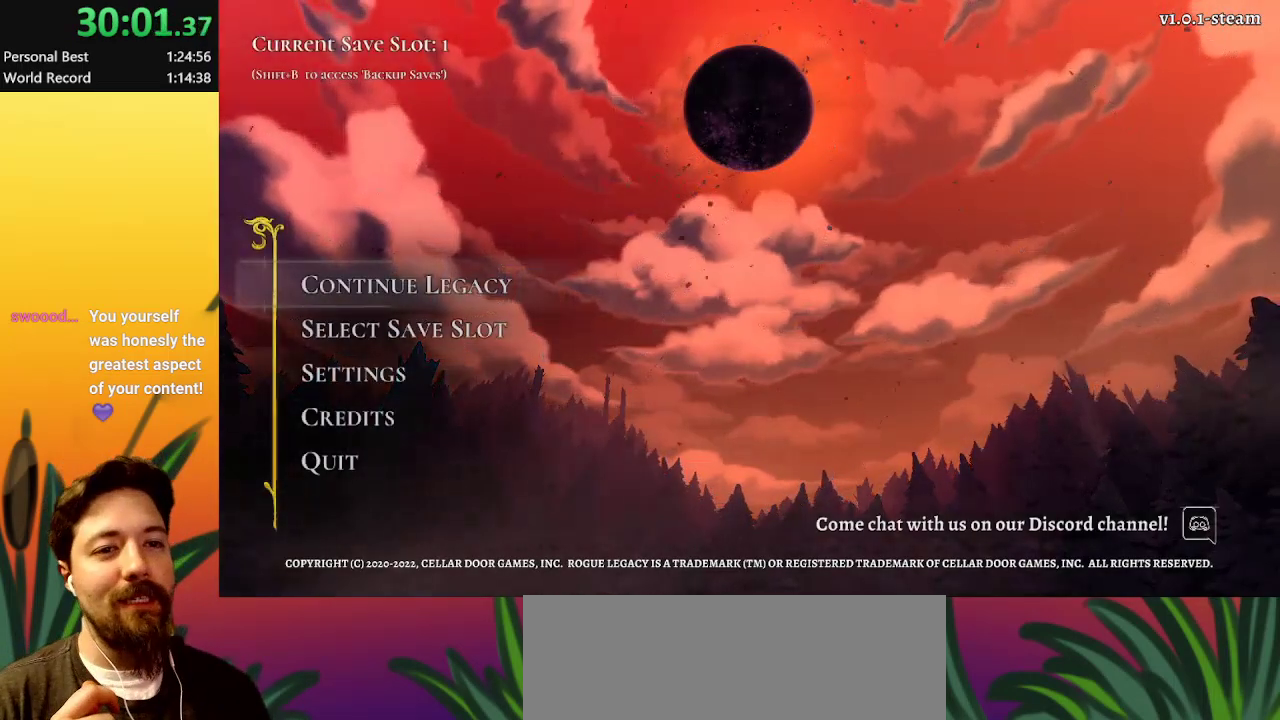
{"keys": [], "events": []}
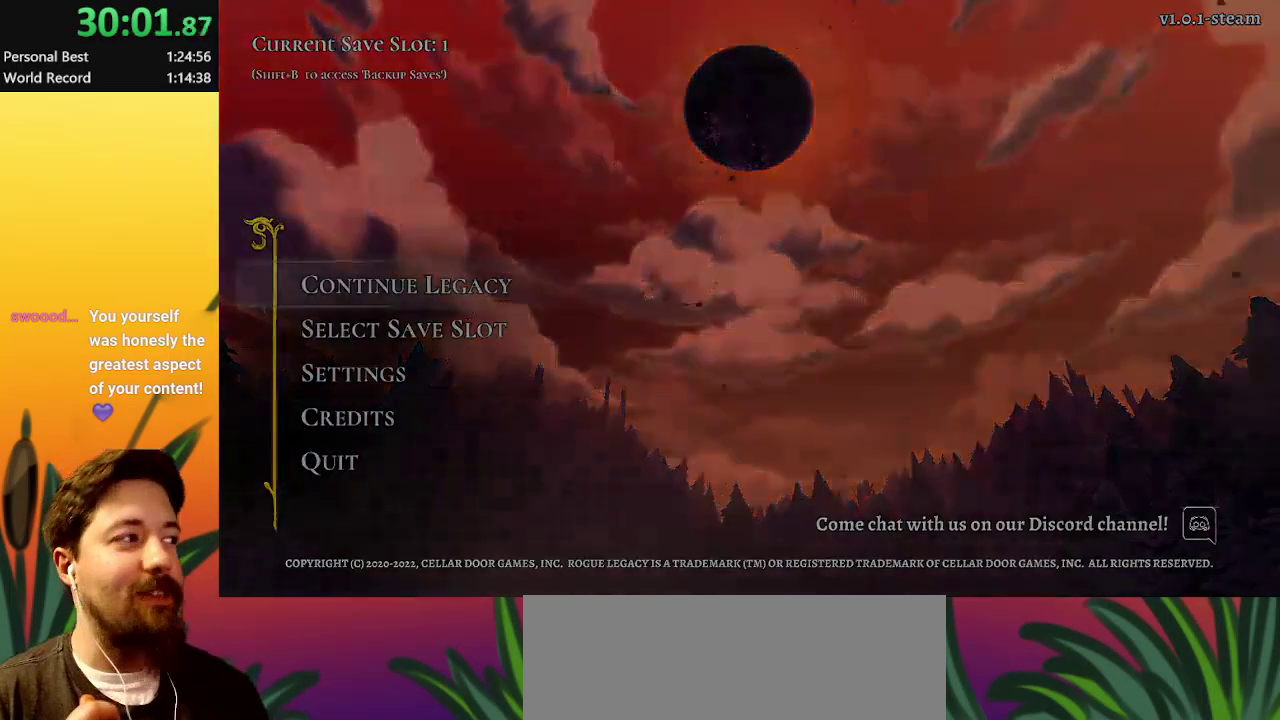
{"keys": [], "events": []}
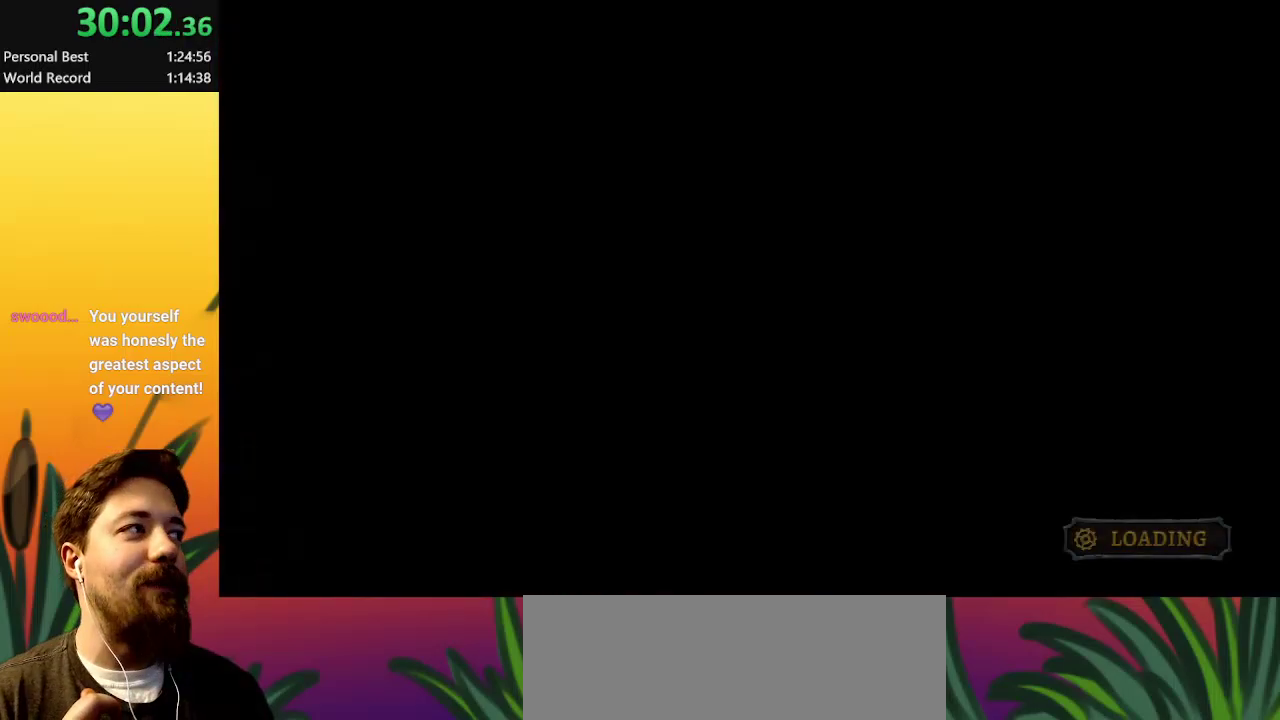
{"keys": [], "events": []}
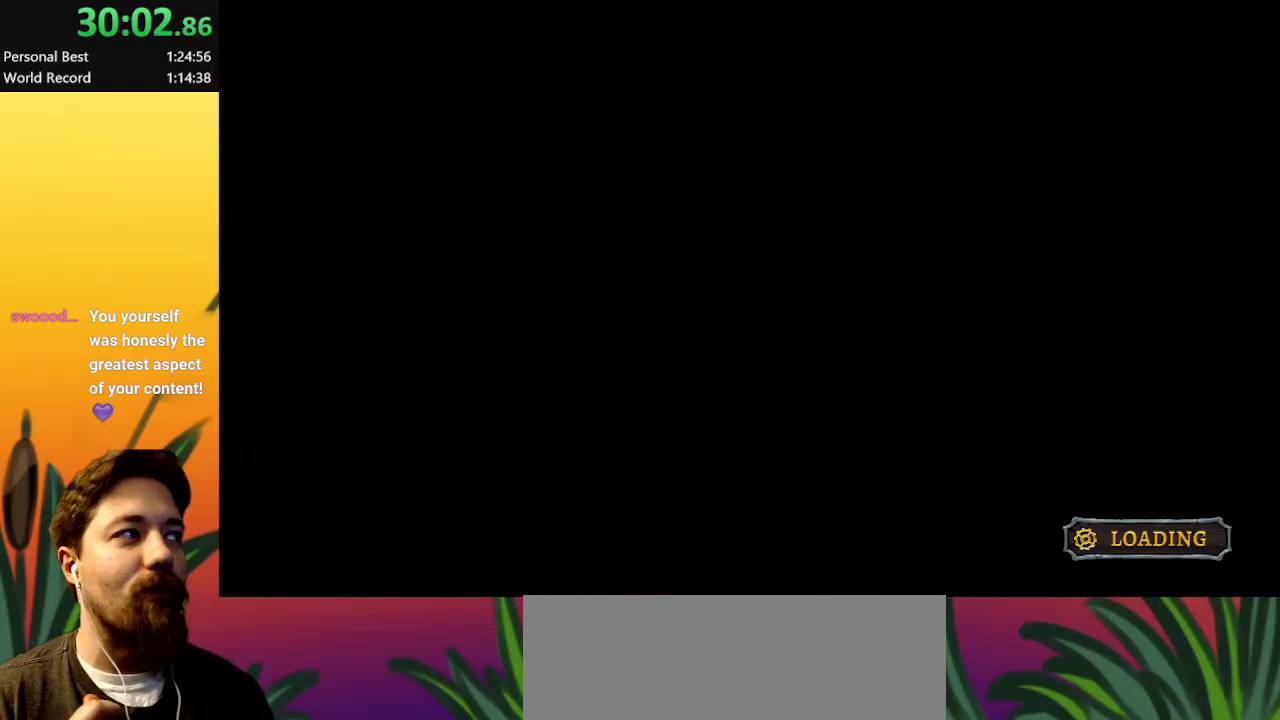
{"keys": [], "events": []}
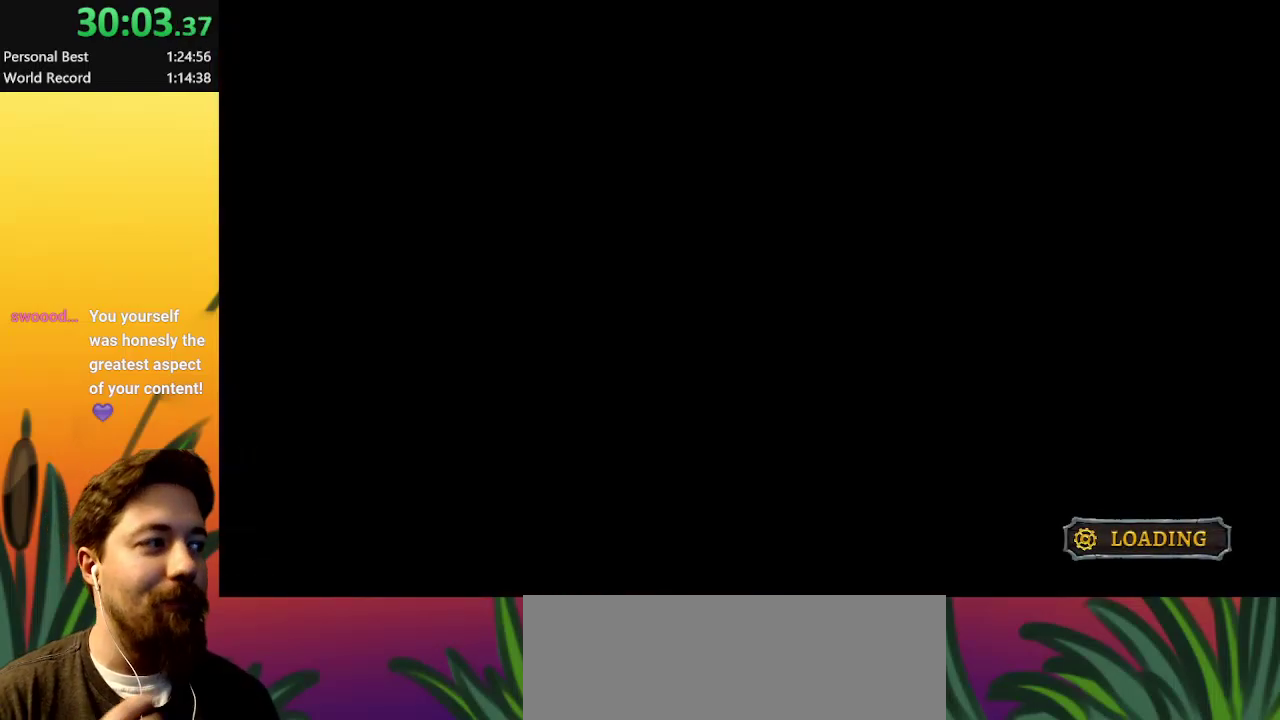
{"keys": [], "events": []}
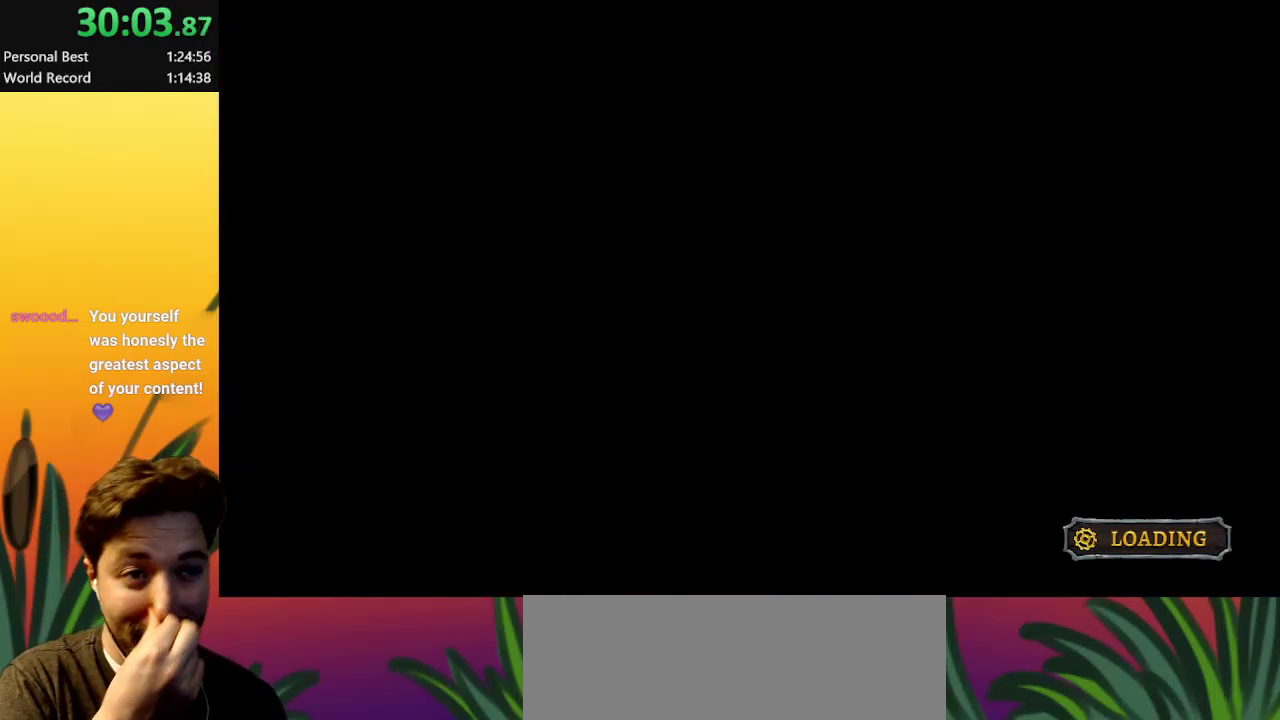
{"keys": ["right"], "events": [[300, "right", "down"]]}
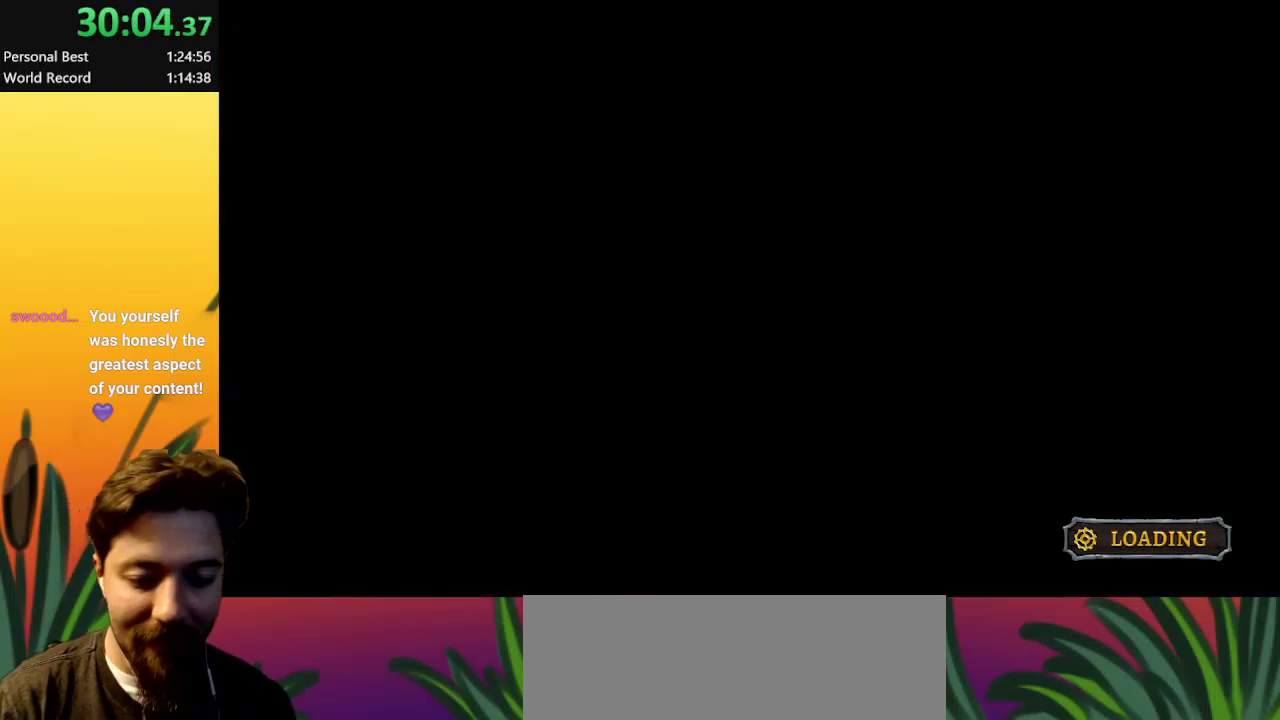
{"keys": ["right"], "events": []}
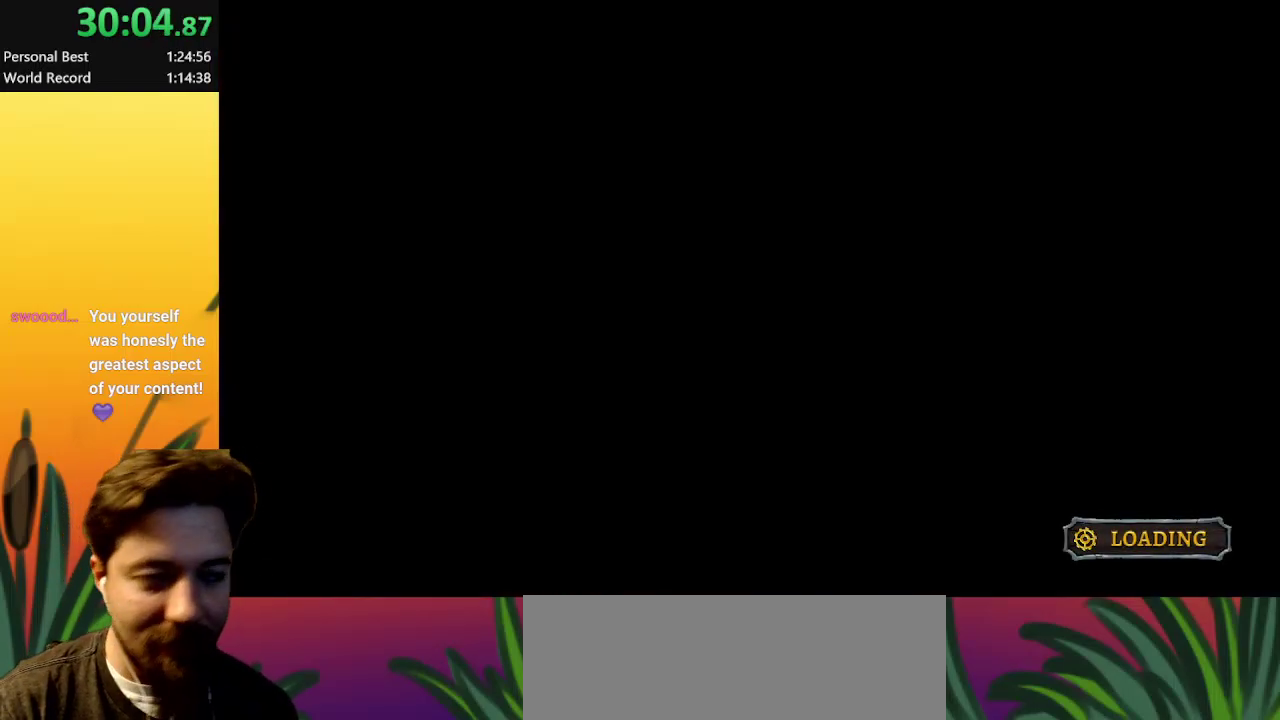
{"keys": ["right"], "events": []}
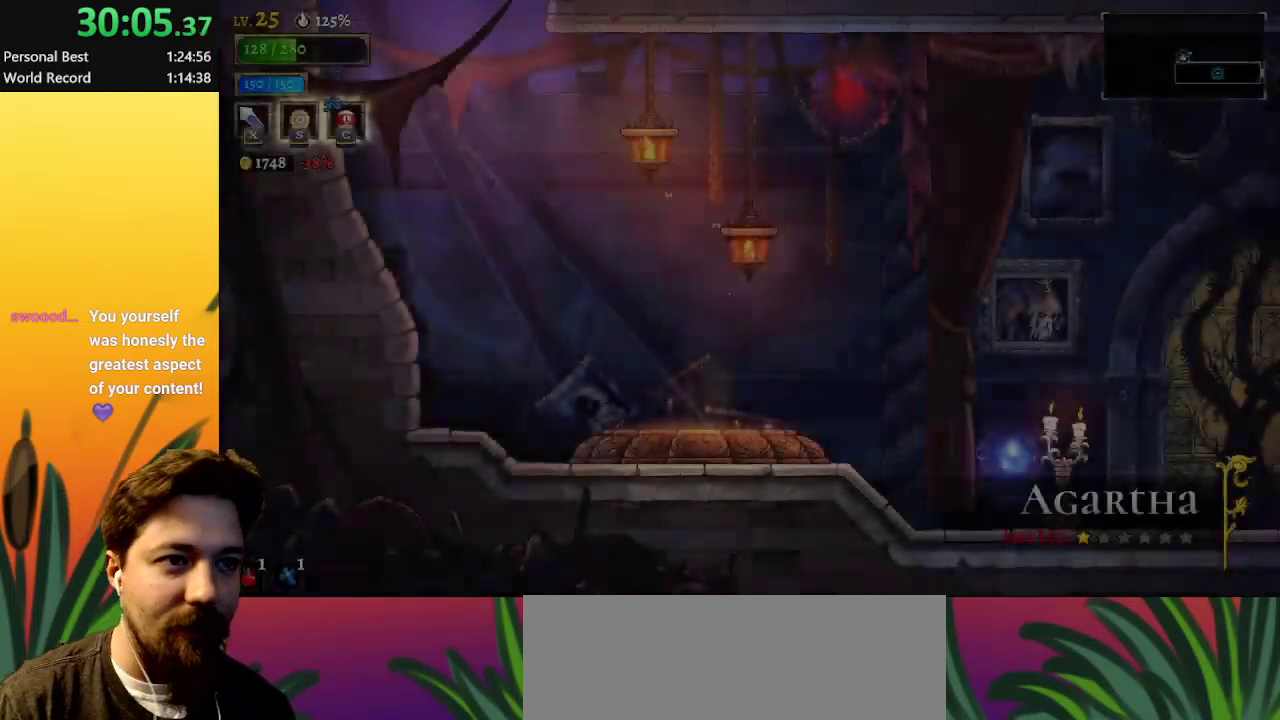
{"keys": ["right"], "events": []}
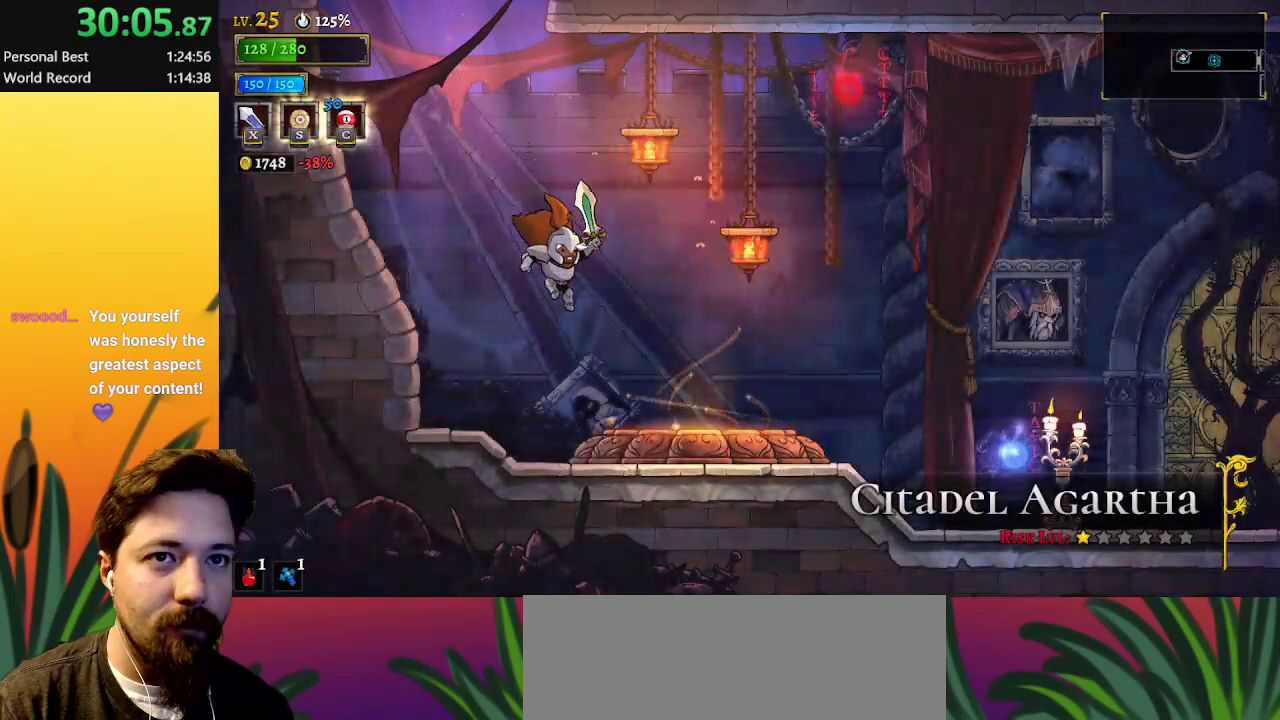
{"keys": ["up"], "events": [[267, "up", "down"], [367, "right", "up"], [367, "up", "up"], [500, "up", "down"]]}
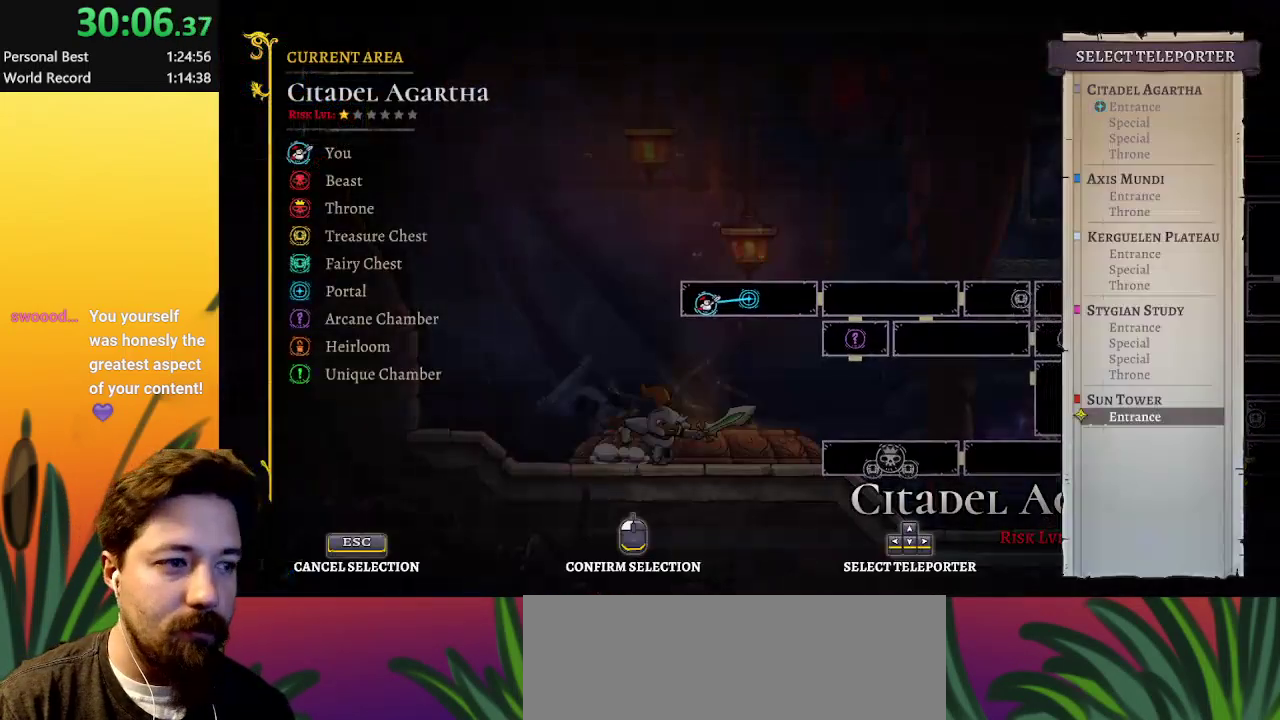
{"keys": [], "events": [[133, "up", "up"], [283, "up", "down"], [417, "up", "up"]]}
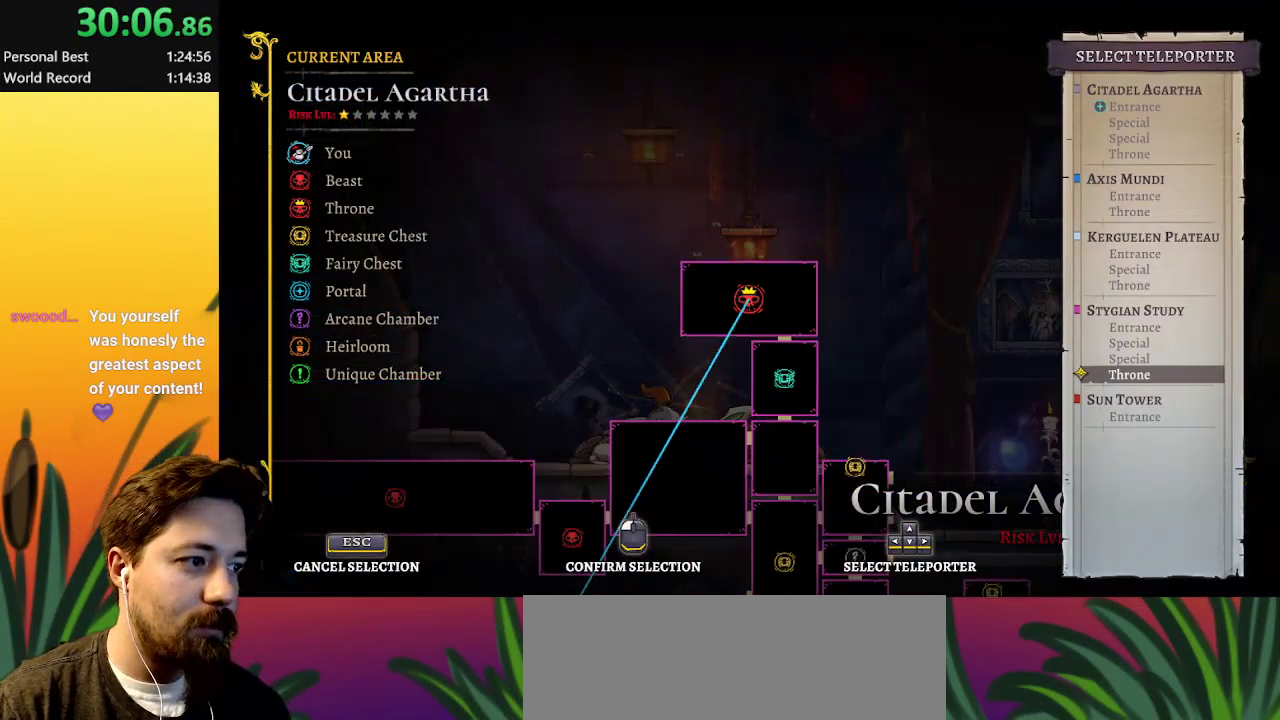
{"keys": [], "events": [[200, "up", "down"], [300, "up", "up"]]}
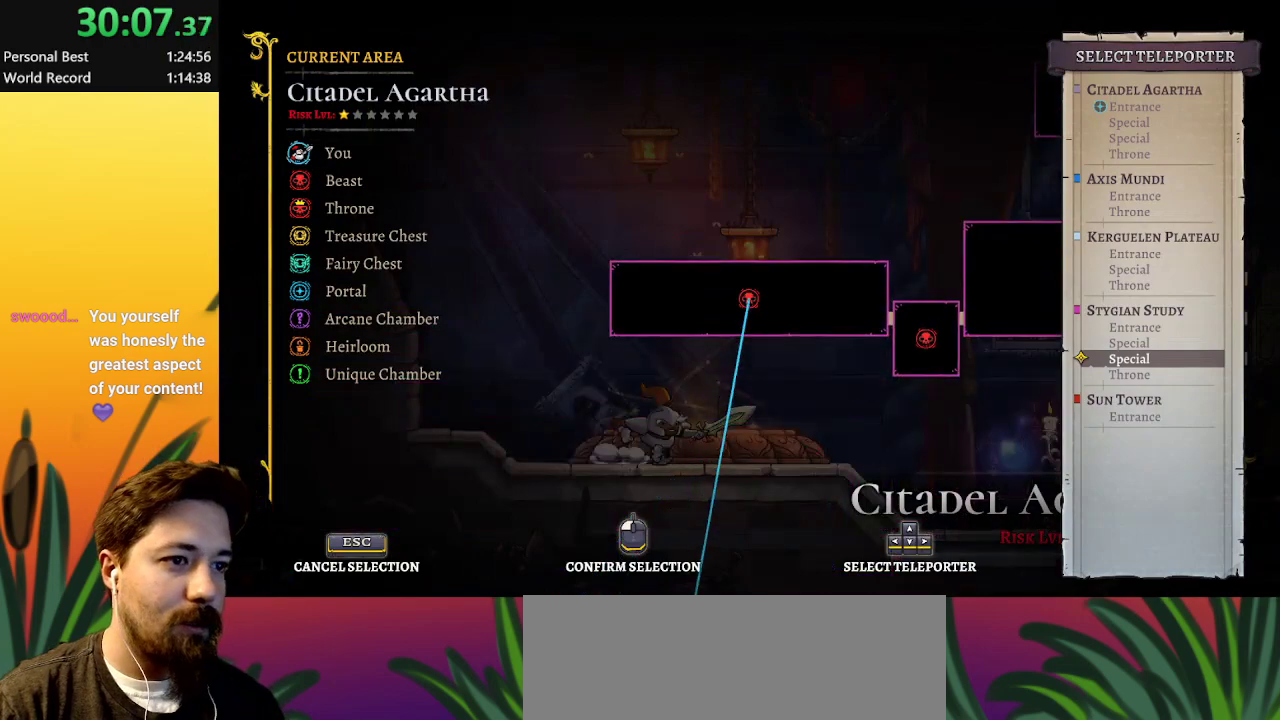
{"keys": [], "events": [[317, "up", "down"], [450, "up", "up"]]}
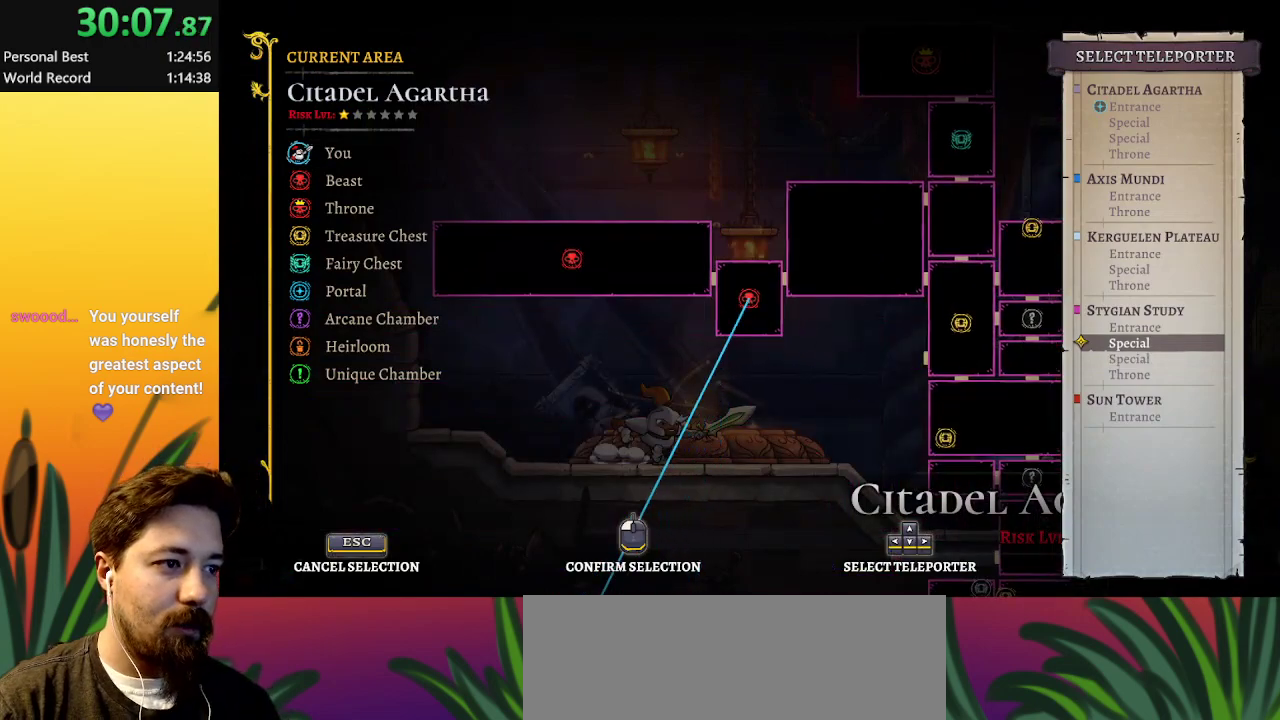
{"keys": [], "events": []}
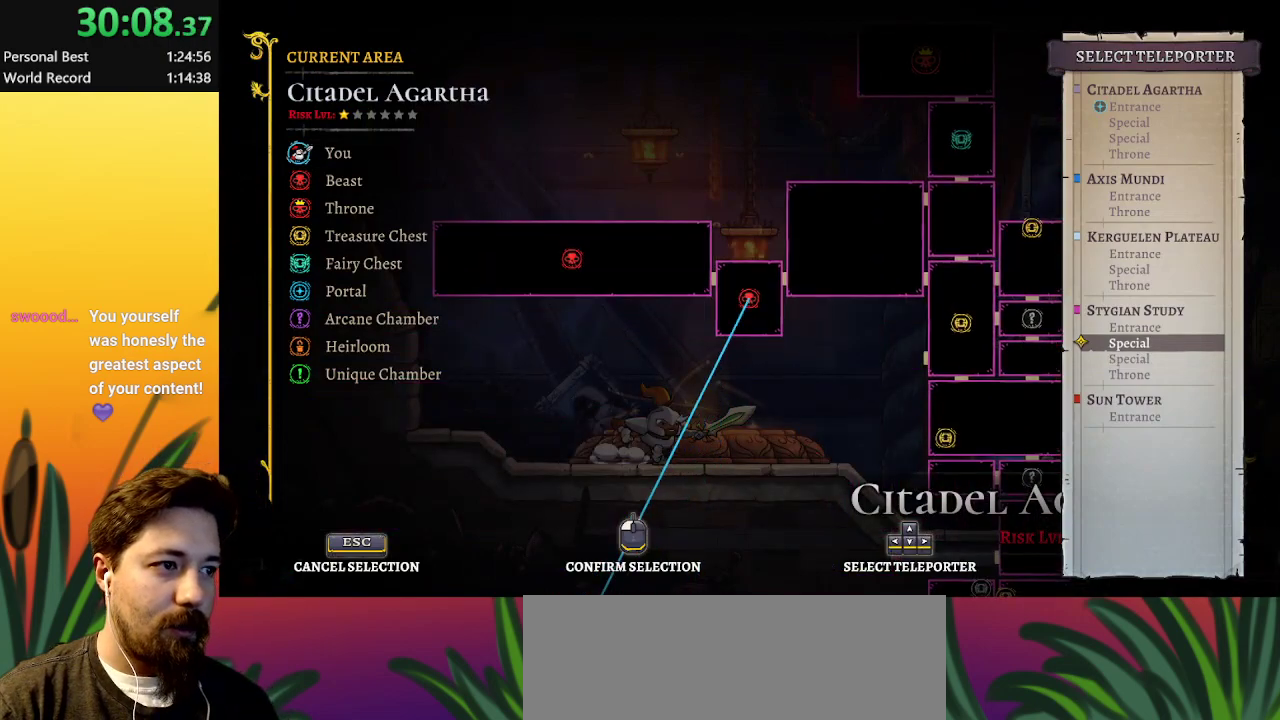
{"keys": [], "events": [[300, "up", "down"], [383, "up", "up"]]}
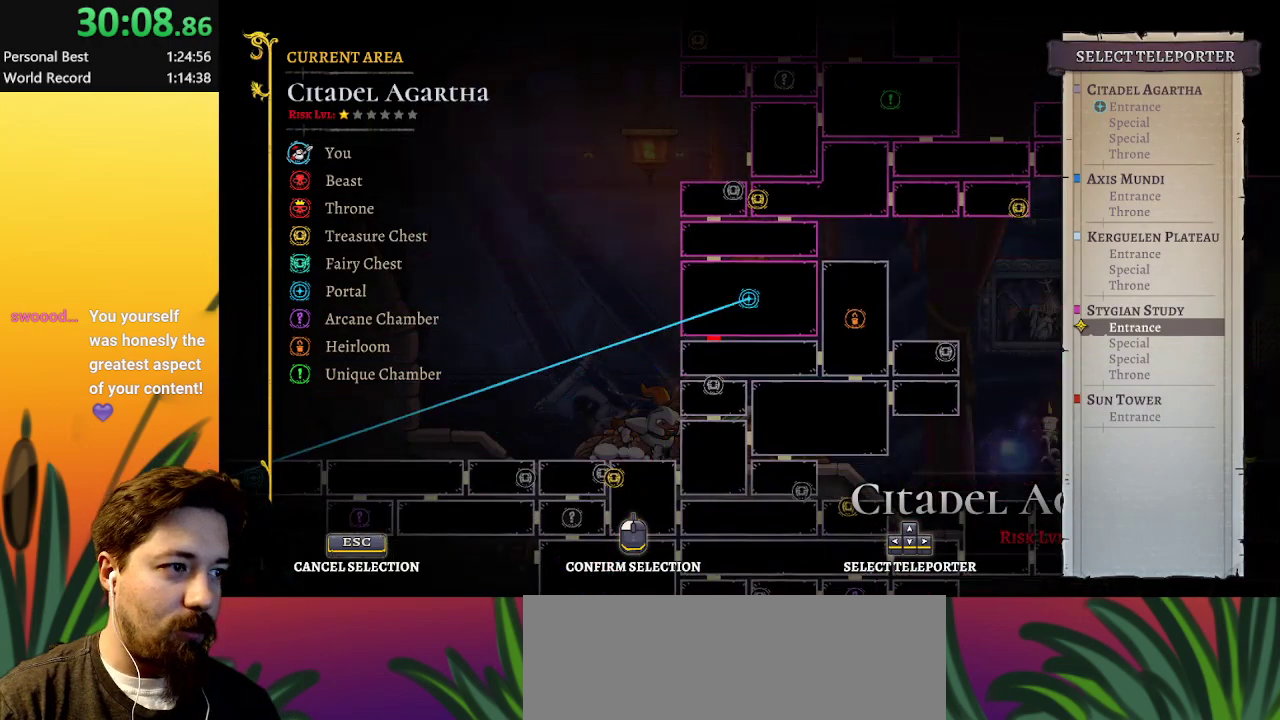
{"keys": [], "events": [[350, "down", "down"], [450, "down", "up"]]}
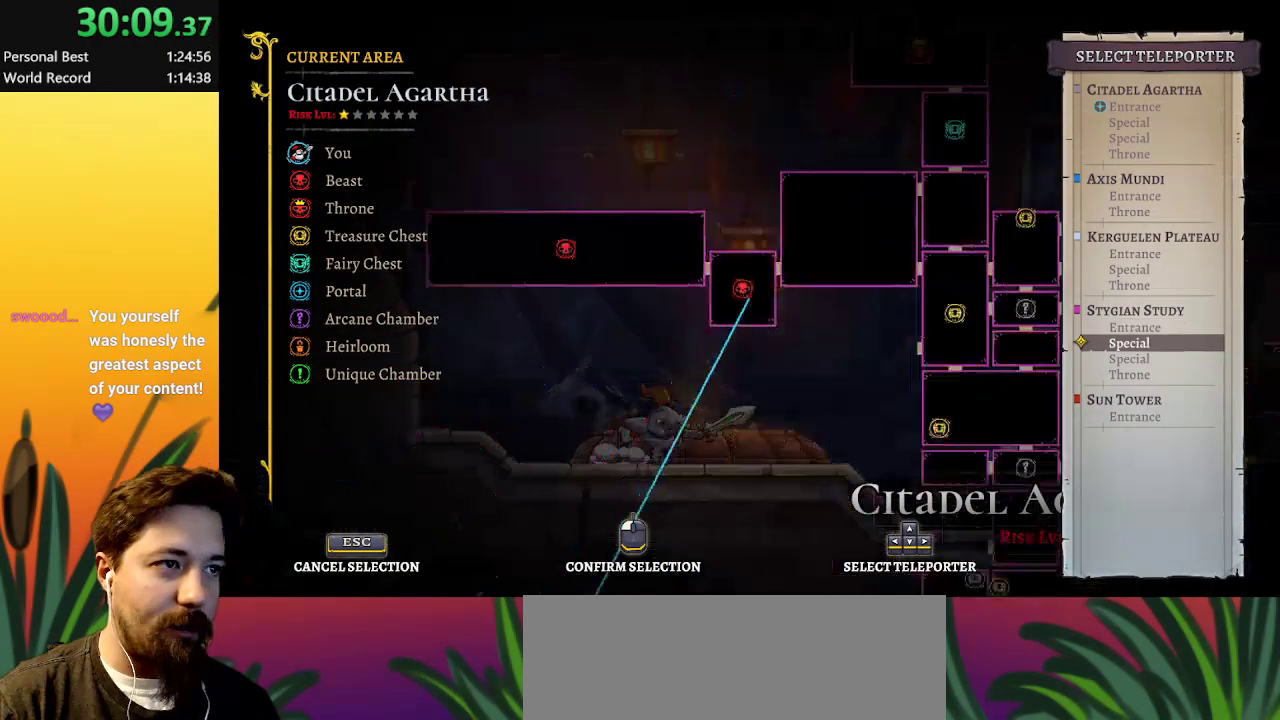
{"keys": [], "events": [[83, "down", "down"], [233, "down", "up"]]}
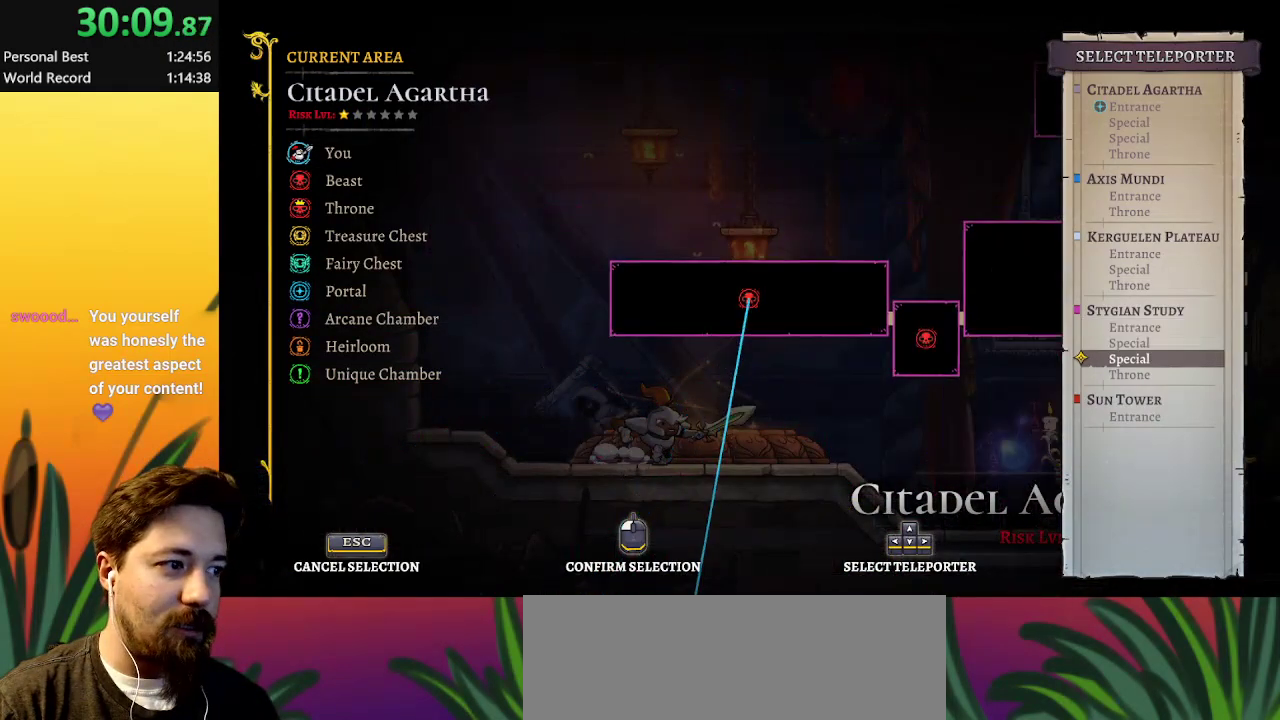
{"keys": [], "events": [[17, "down", "down"], [100, "down", "up"]]}